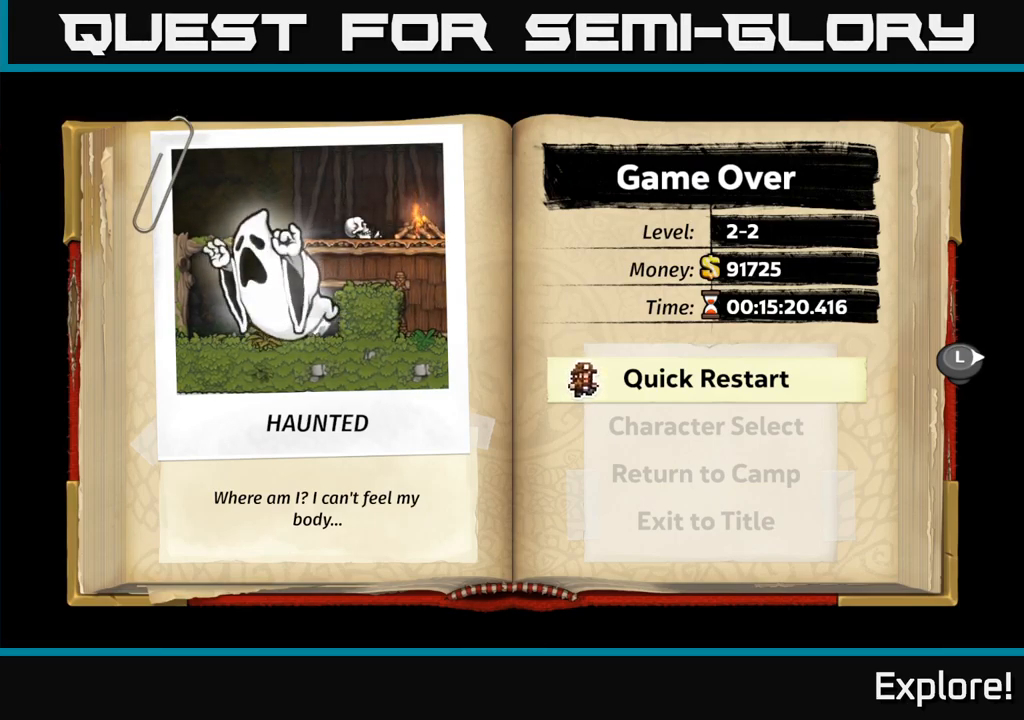
Gameplay with a controller (Xbox layout); each line is a JSON object with the inputs held at the frame after it. "events" lists button and stick changes between this image and that frame as [ms after this image, input, new state], when the widget could be followed in between. Not read: left_stick.
{"buttons": [], "right_stick": "center", "events": [[250, "A", "down"], [334, "A", "up"]]}
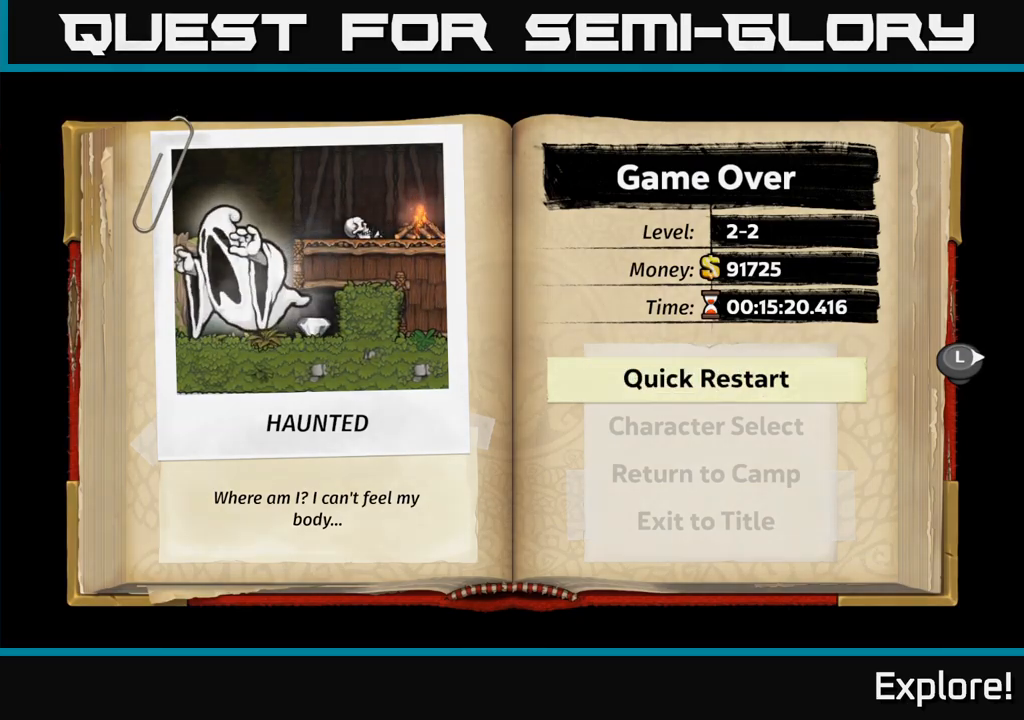
{"buttons": [], "right_stick": "center", "events": []}
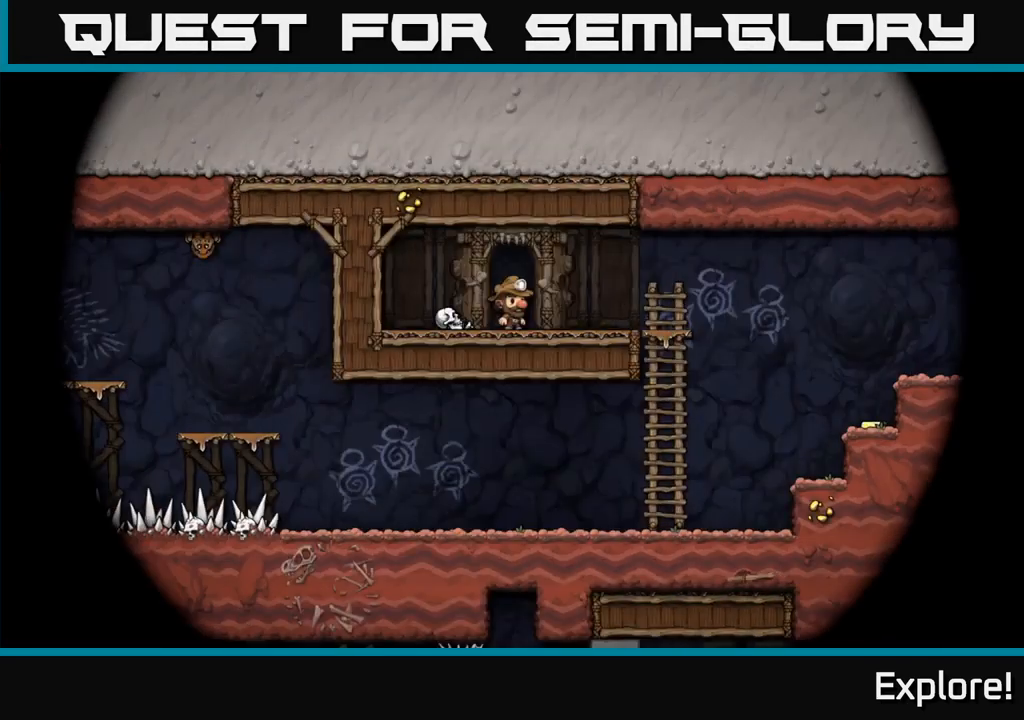
{"buttons": ["DPAD_LEFT"], "right_stick": "center", "events": [[450, "DPAD_LEFT", "down"]]}
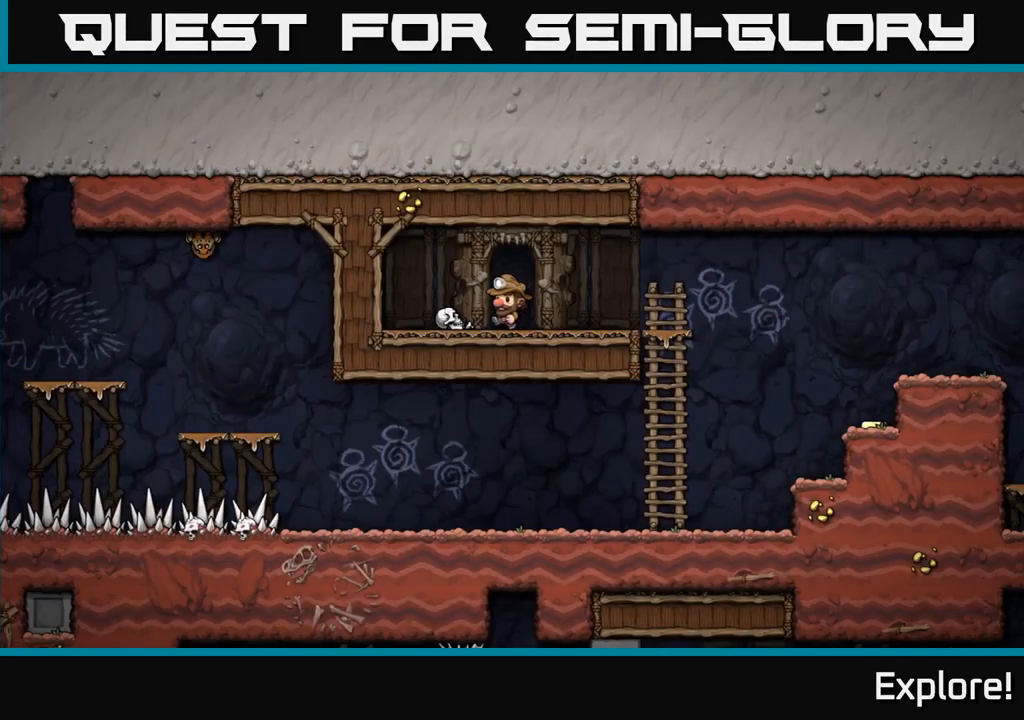
{"buttons": ["DPAD_RIGHT"], "right_stick": "center", "events": [[117, "DPAD_DOWN", "down"], [117, "DPAD_LEFT", "up"], [150, "DPAD_RIGHT", "down"], [184, "X", "down"], [250, "DPAD_DOWN", "up"], [267, "X", "up"]]}
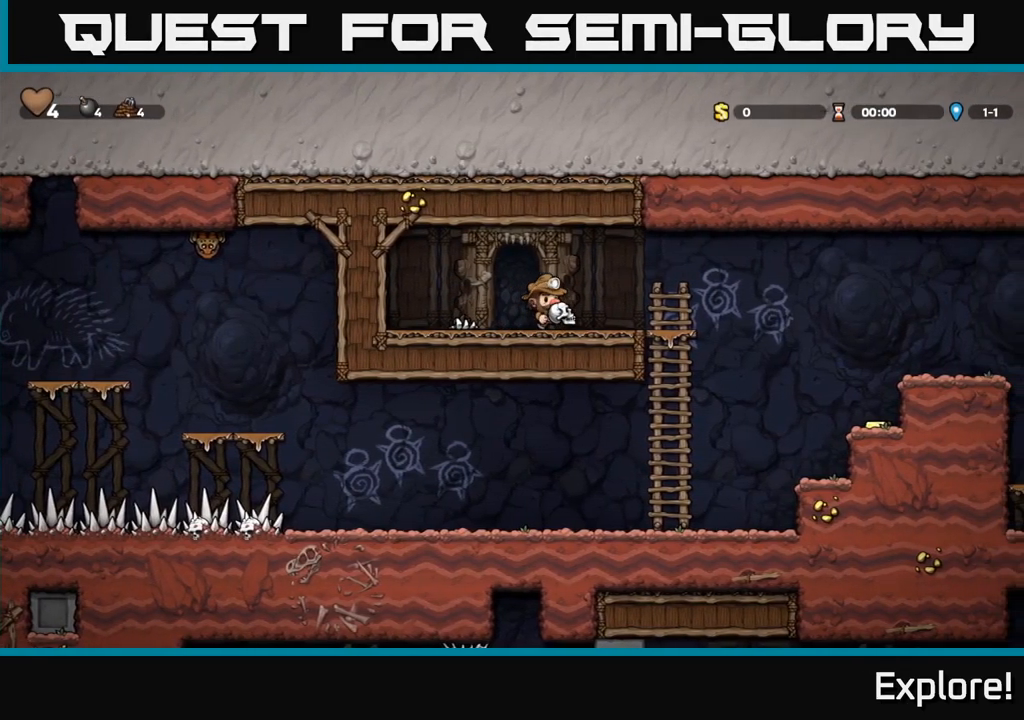
{"buttons": ["DPAD_RIGHT"], "right_stick": "center", "events": [[217, "DPAD_DOWN", "down"], [267, "A", "down"], [300, "DPAD_DOWN", "up"], [384, "A", "up"]]}
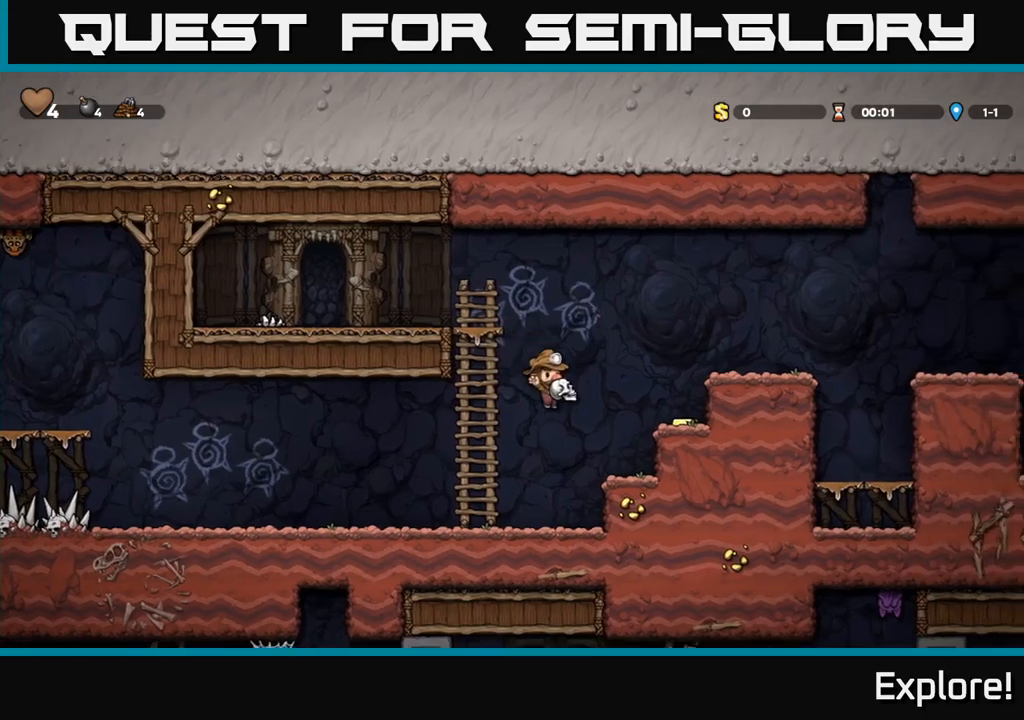
{"buttons": [], "right_stick": "center", "events": [[233, "A", "down"], [433, "A", "up"], [467, "DPAD_RIGHT", "up"]]}
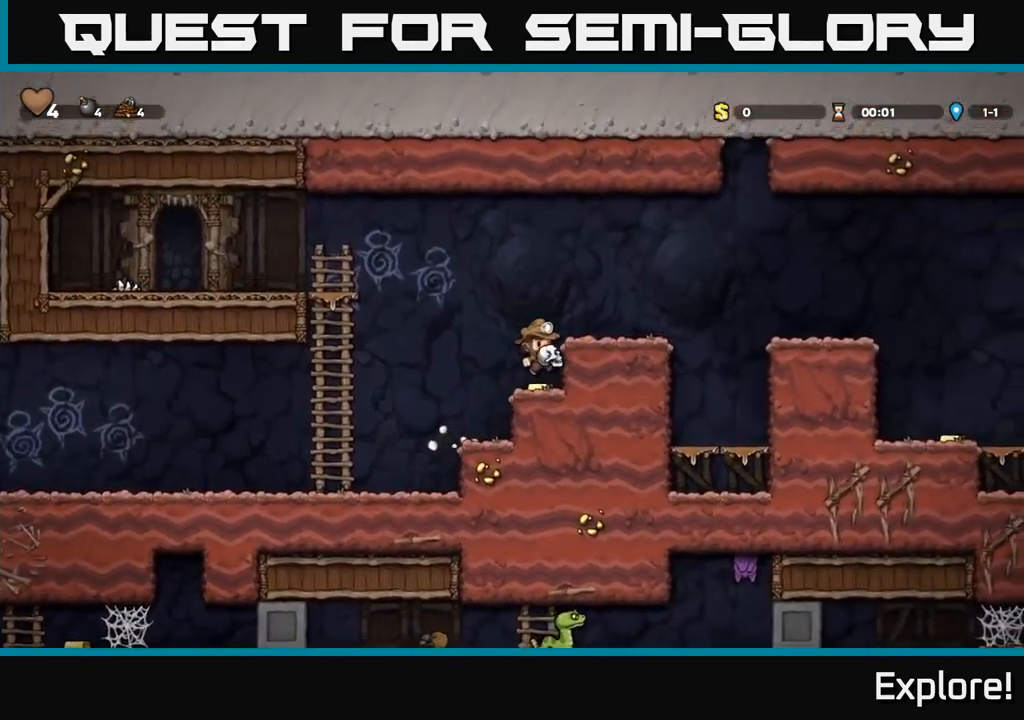
{"buttons": ["A", "DPAD_DOWN"], "right_stick": "center", "events": [[350, "DPAD_DOWN", "down"], [417, "A", "down"]]}
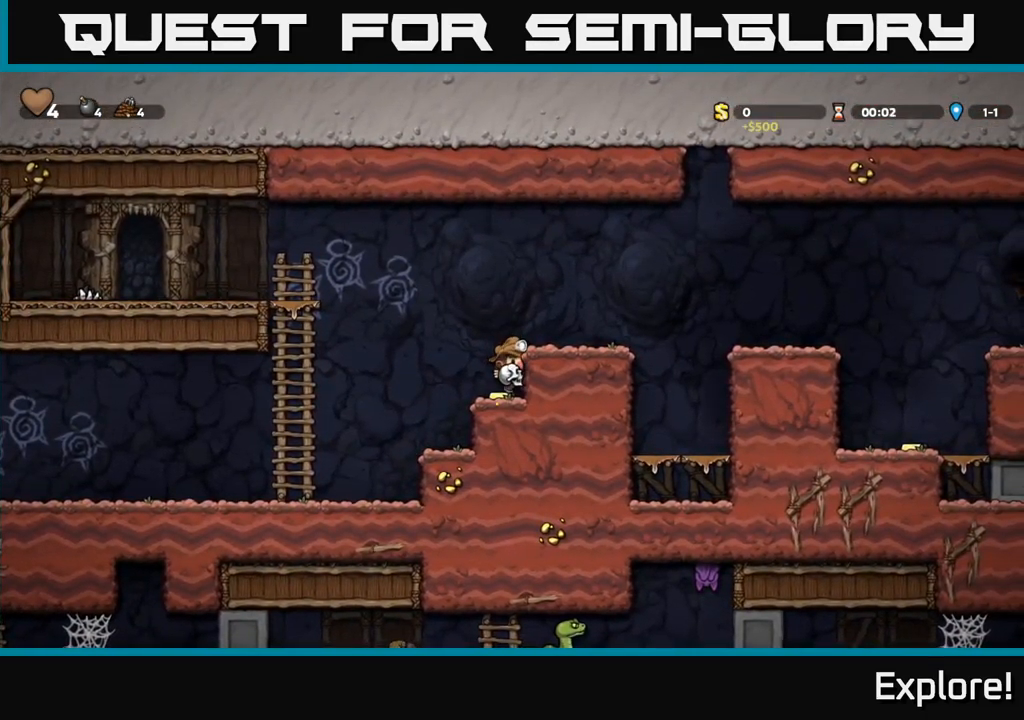
{"buttons": [], "right_stick": "center", "events": [[17, "DPAD_DOWN", "up"], [67, "A", "up"], [167, "A", "down"], [217, "DPAD_RIGHT", "down"], [300, "A", "up"], [367, "DPAD_RIGHT", "up"]]}
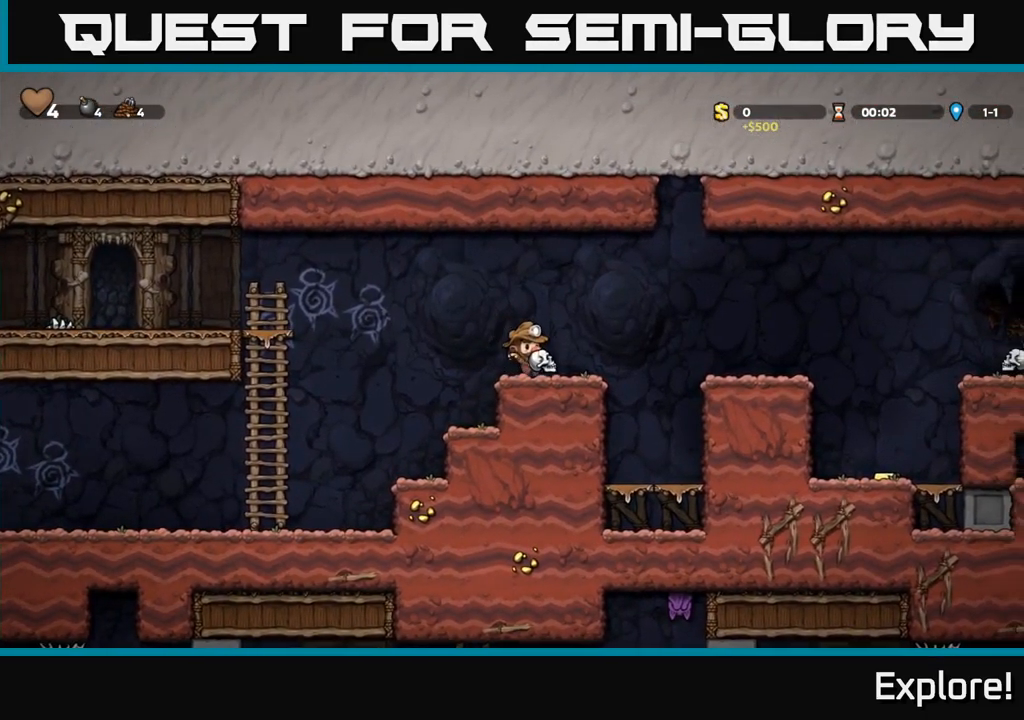
{"buttons": [], "right_stick": "center", "events": [[50, "DPAD_RIGHT", "down"], [150, "A", "down"], [417, "A", "up"], [483, "DPAD_RIGHT", "up"]]}
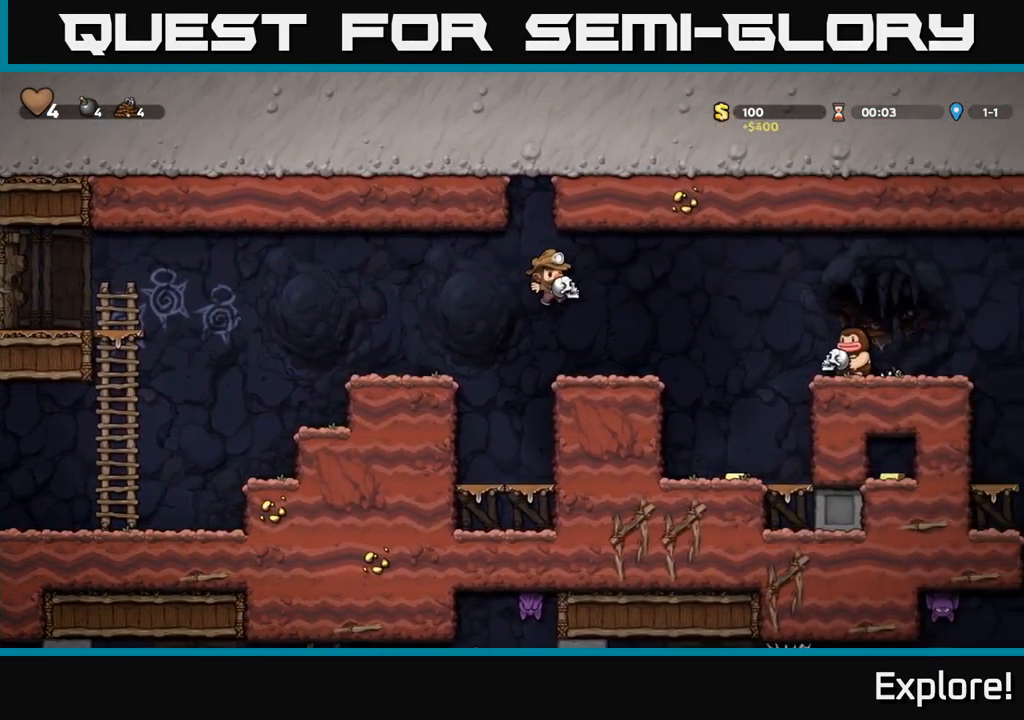
{"buttons": [], "right_stick": "center", "events": [[200, "X", "down"], [283, "X", "up"]]}
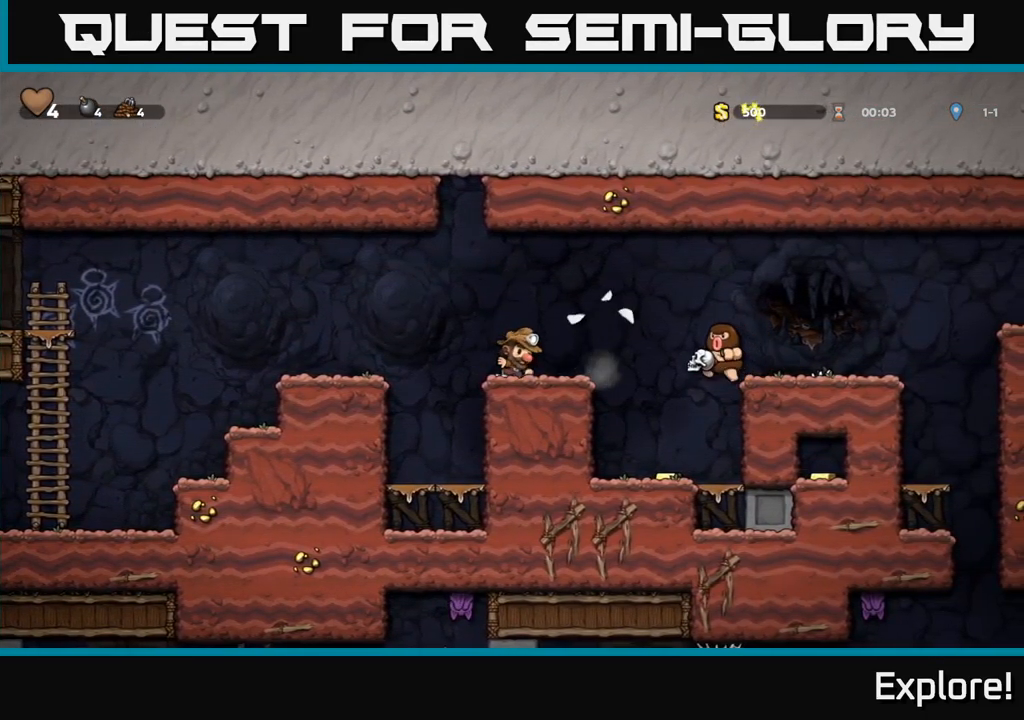
{"buttons": ["DPAD_RIGHT"], "right_stick": "center", "events": [[300, "A", "down"], [300, "DPAD_RIGHT", "down"], [450, "A", "up"]]}
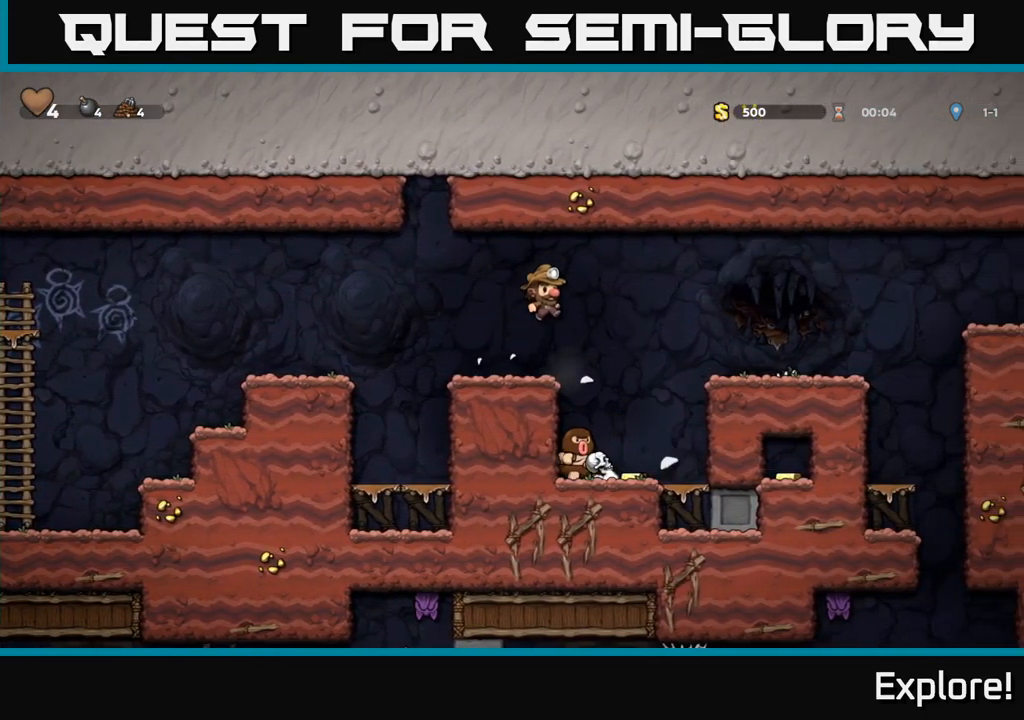
{"buttons": ["A"], "right_stick": "center", "events": [[117, "DPAD_RIGHT", "up"], [350, "DPAD_RIGHT", "down"], [367, "A", "down"], [417, "DPAD_RIGHT", "up"]]}
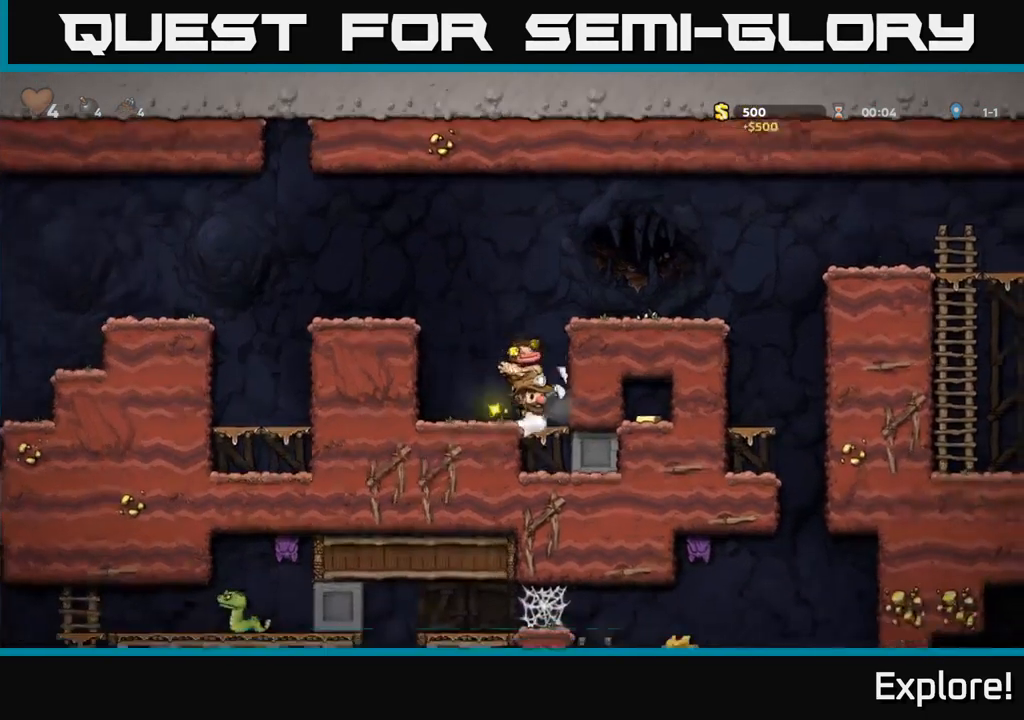
{"buttons": [], "right_stick": "center", "events": [[83, "A", "up"], [367, "DPAD_LEFT", "down"], [500, "DPAD_LEFT", "up"]]}
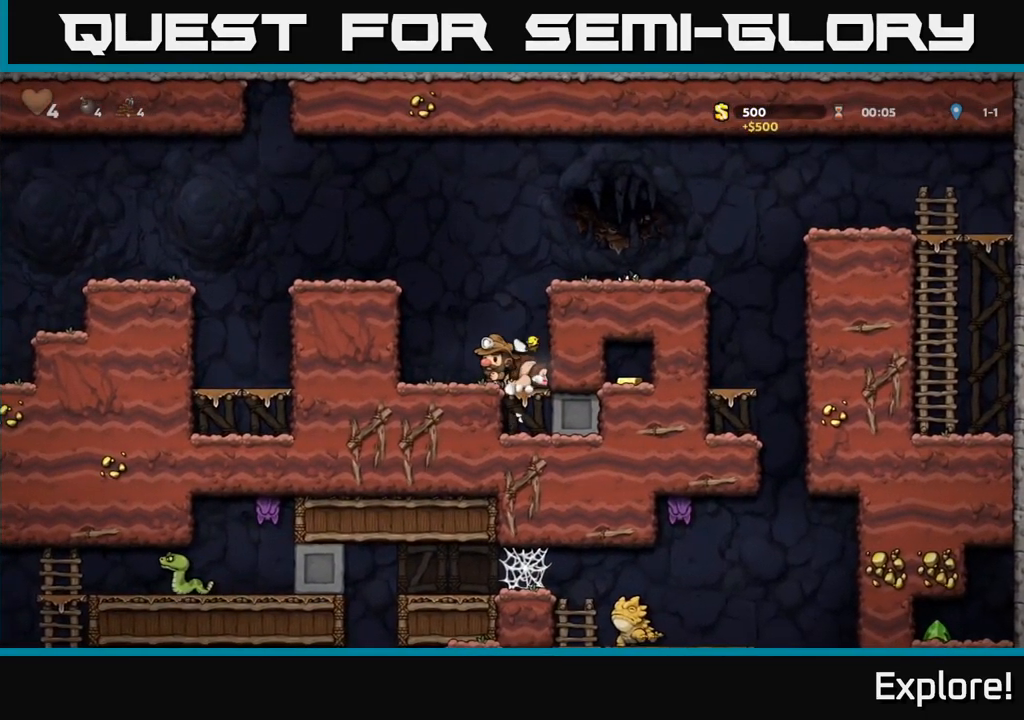
{"buttons": ["A", "DPAD_RIGHT"], "right_stick": "center", "events": [[17, "A", "down"], [50, "DPAD_RIGHT", "down"], [267, "A", "up"], [400, "A", "down"]]}
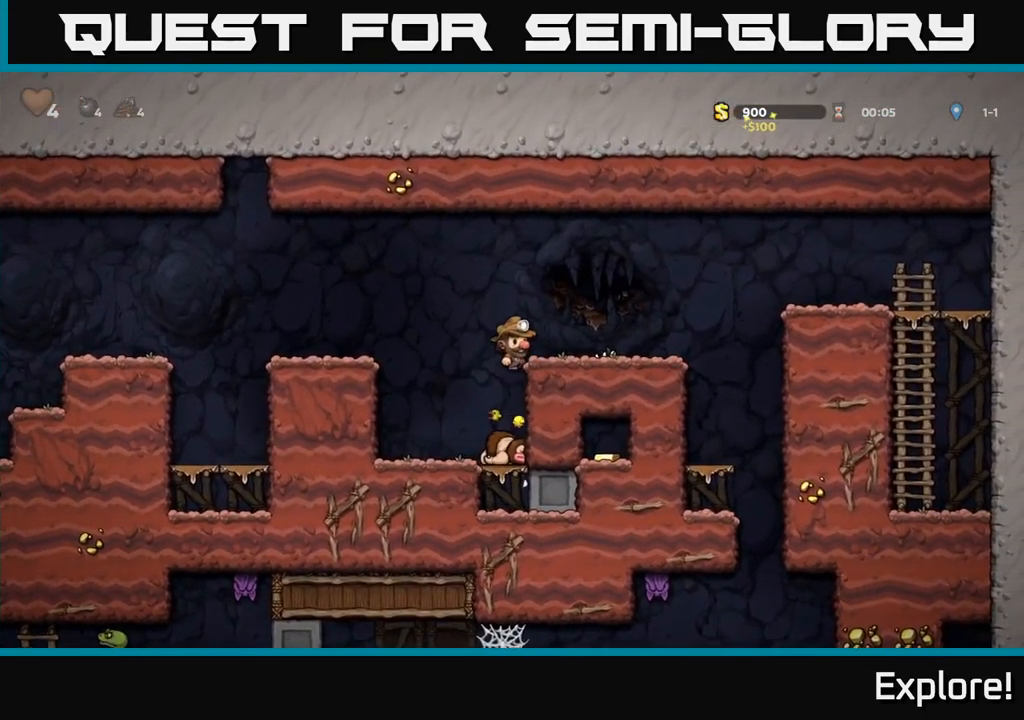
{"buttons": ["A", "DPAD_RIGHT"], "right_stick": "center", "events": [[83, "A", "up"], [350, "A", "down"]]}
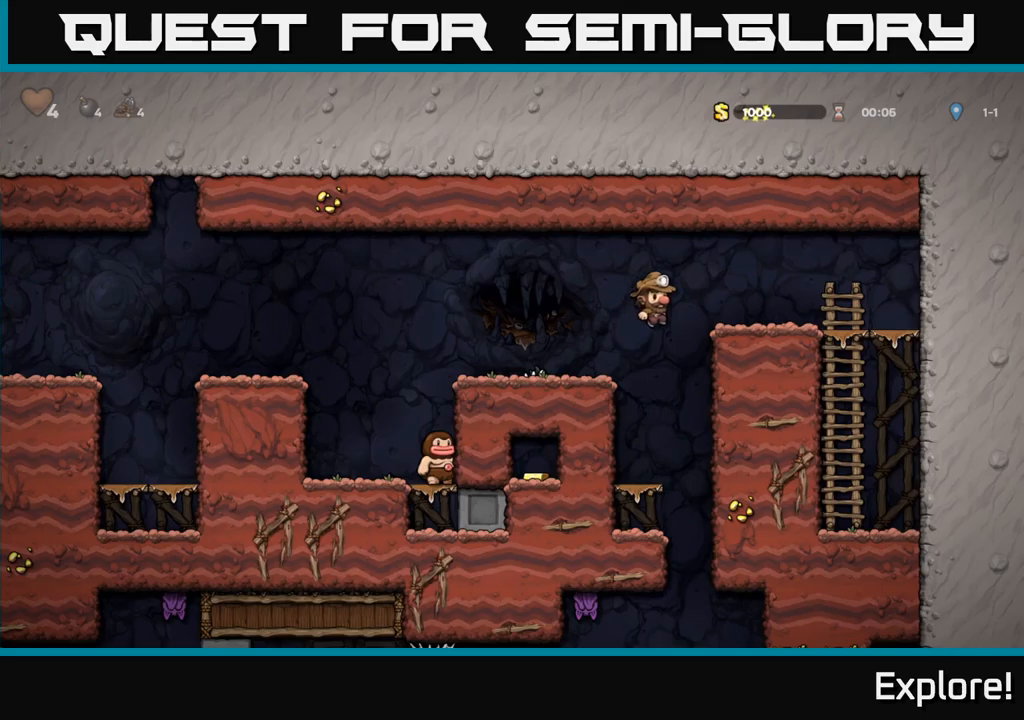
{"buttons": ["DPAD_LEFT"], "right_stick": "center", "events": [[50, "A", "up"], [167, "DPAD_RIGHT", "up"], [250, "DPAD_LEFT", "down"], [350, "A", "down"], [450, "A", "up"]]}
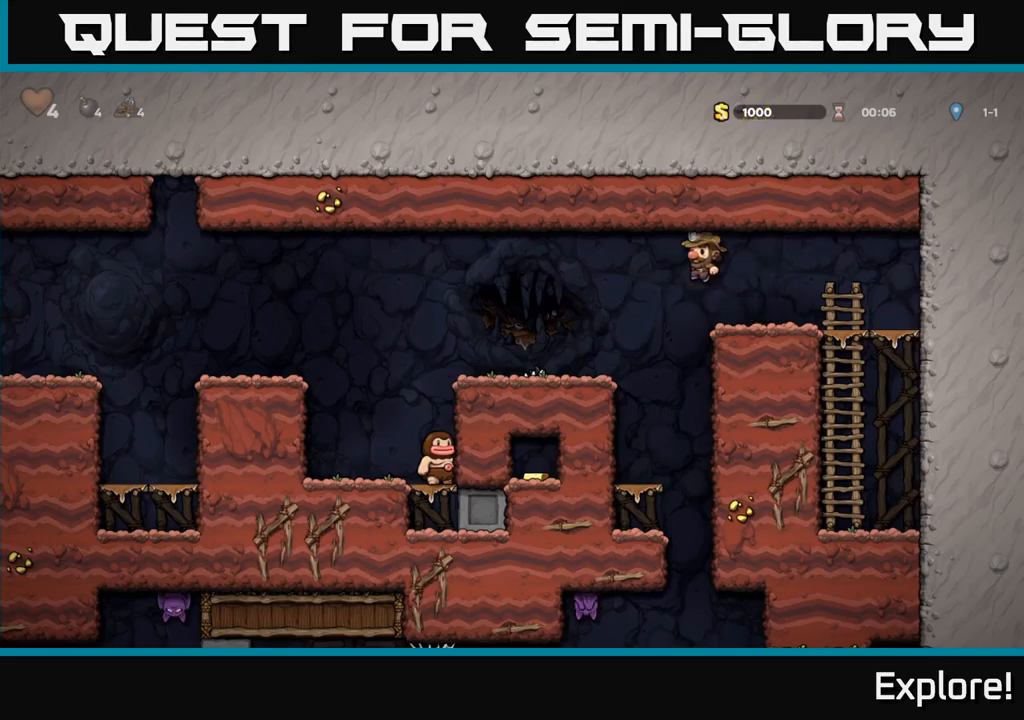
{"buttons": ["DPAD_DOWN"], "right_stick": "center", "events": [[233, "DPAD_DOWN", "down"], [233, "DPAD_LEFT", "up"]]}
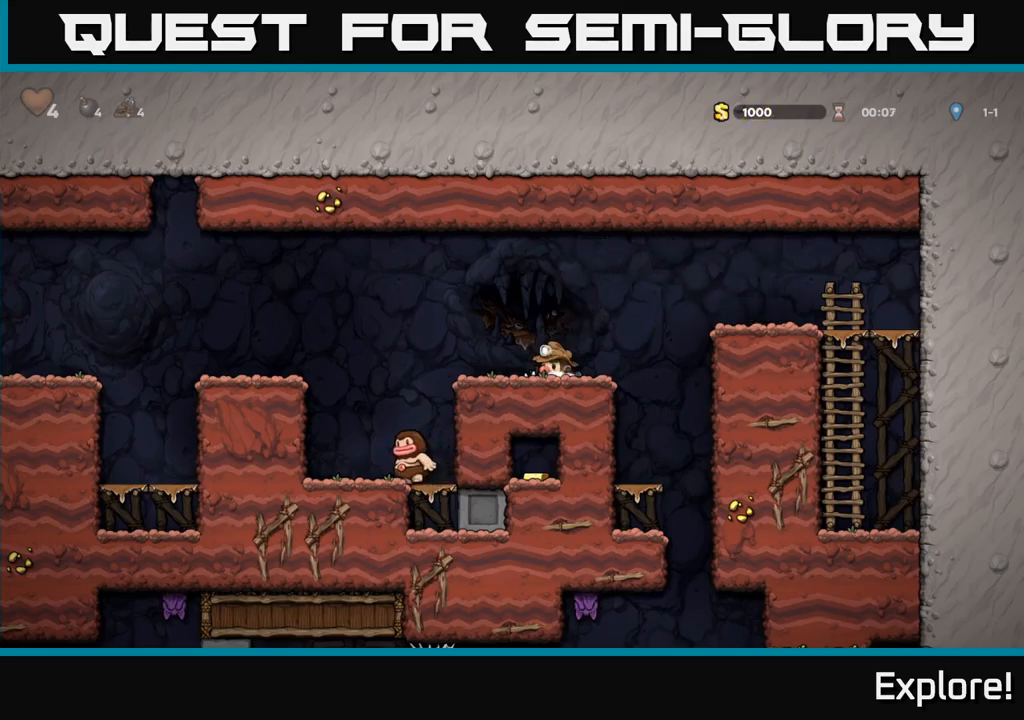
{"buttons": ["DPAD_DOWN"], "right_stick": "center", "events": []}
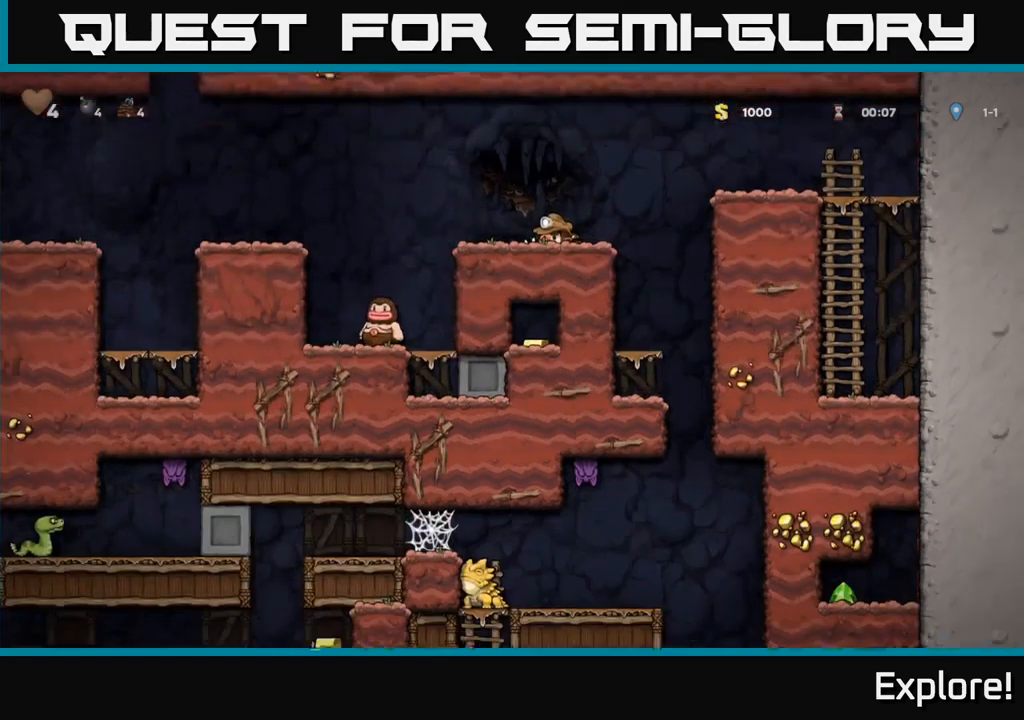
{"buttons": ["DPAD_LEFT"], "right_stick": "center", "events": [[467, "DPAD_DOWN", "up"], [500, "DPAD_LEFT", "down"]]}
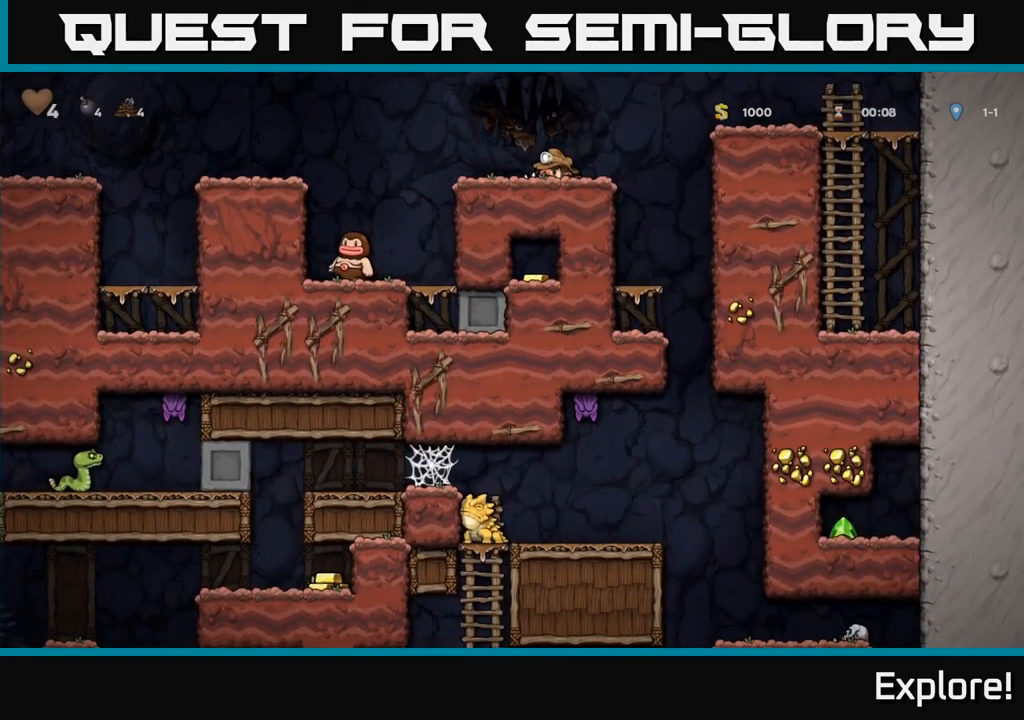
{"buttons": ["DPAD_LEFT"], "right_stick": "center", "events": [[217, "A", "down"], [433, "A", "up"]]}